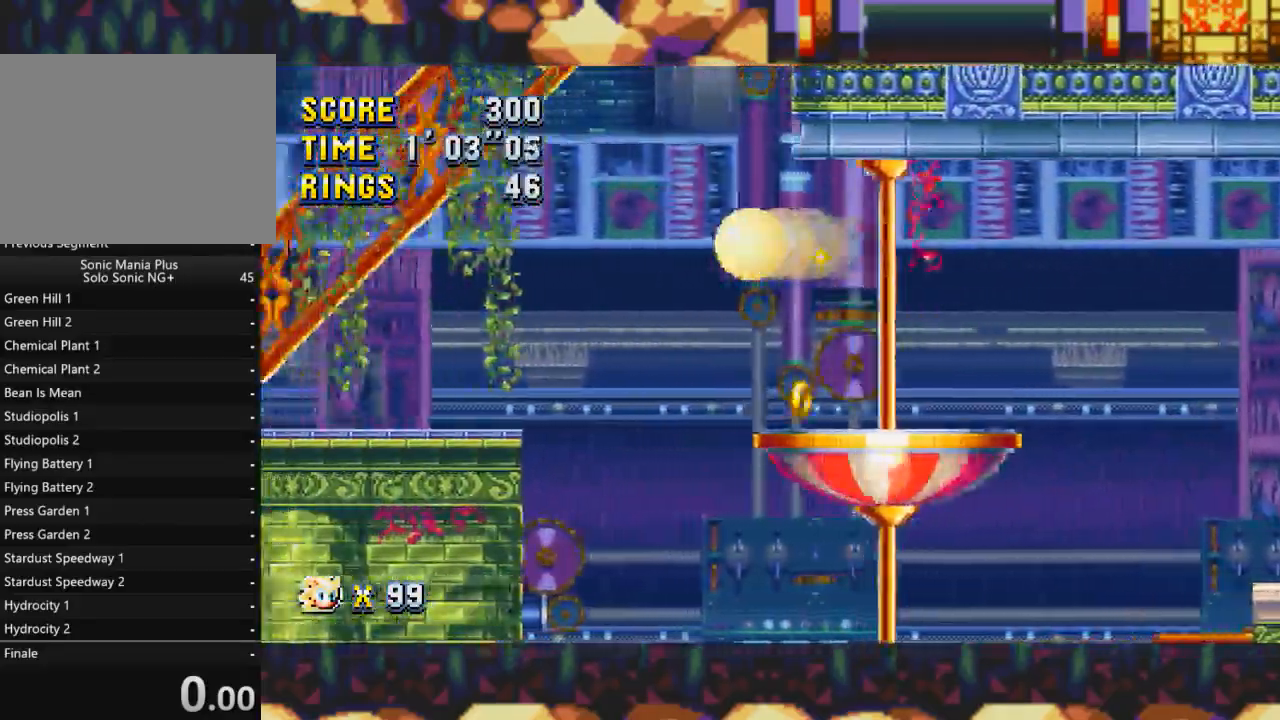
Gameplay with a controller (Xbox layout); each line is a JSON object with the inputs held at the frame after it. "events" lists button and stick changes between this image and that frame as [ms after this image, input, new state], when the widget could be followed in between. Not read: L2 L3 R2 R3 left_stick right_stick.
{"buttons": ["X", "DPAD_LEFT"], "events": []}
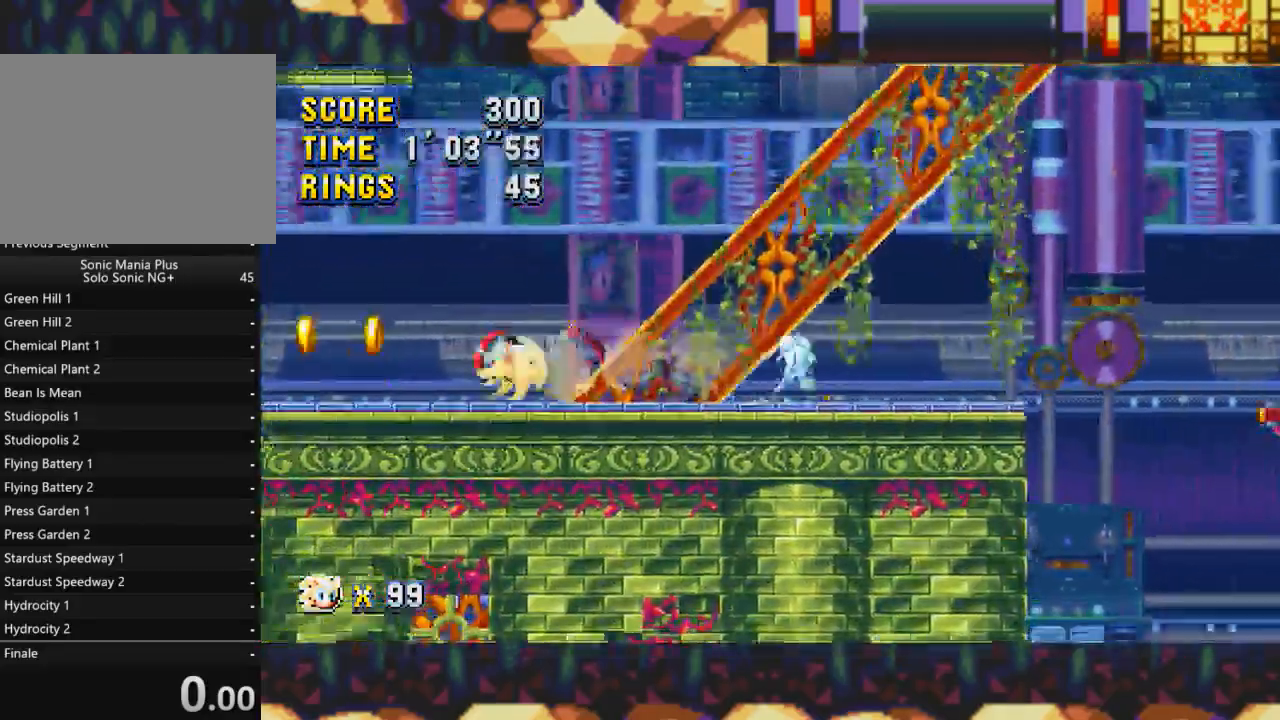
{"buttons": ["Y", "DPAD_RIGHT"], "events": [[283, "DPAD_LEFT", "up"], [283, "Y", "down"], [417, "DPAD_RIGHT", "down"], [483, "X", "up"]]}
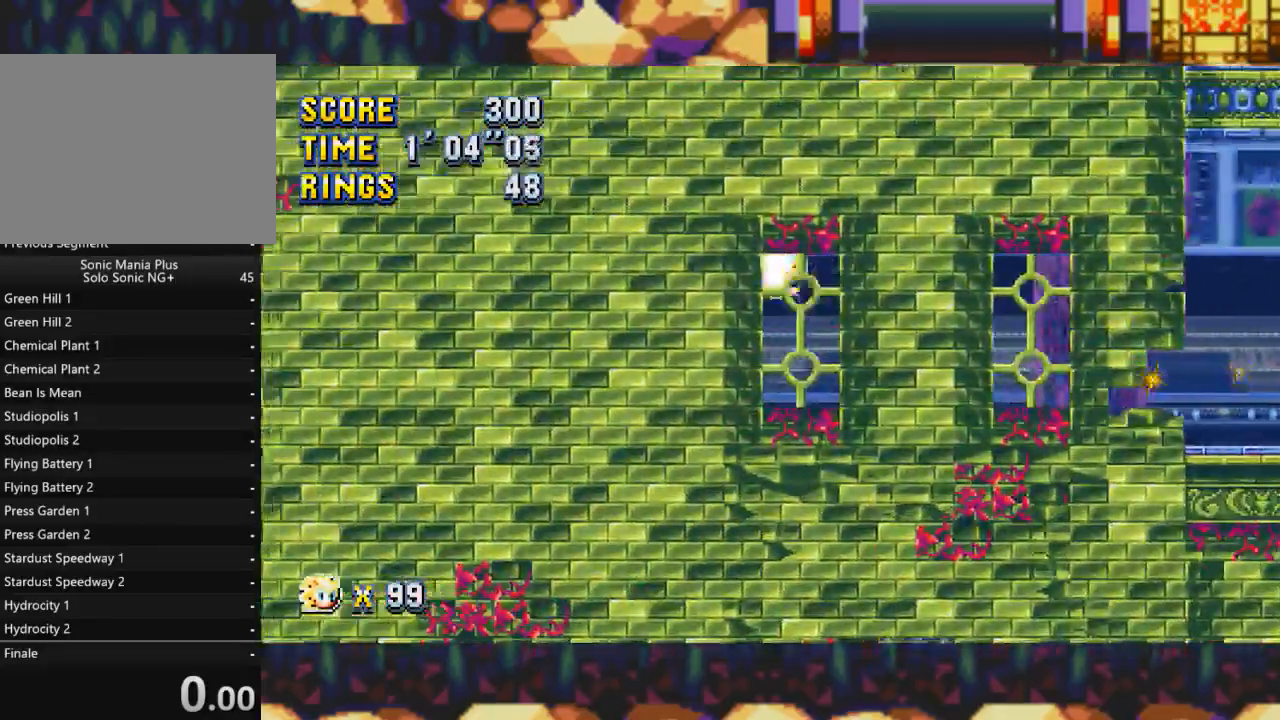
{"buttons": ["DPAD_DOWN"], "events": [[17, "Y", "up"], [183, "DPAD_RIGHT", "up"], [250, "DPAD_LEFT", "down"], [283, "DPAD_UP", "down"], [367, "DPAD_UP", "up"], [417, "DPAD_LEFT", "up"], [483, "DPAD_DOWN", "down"]]}
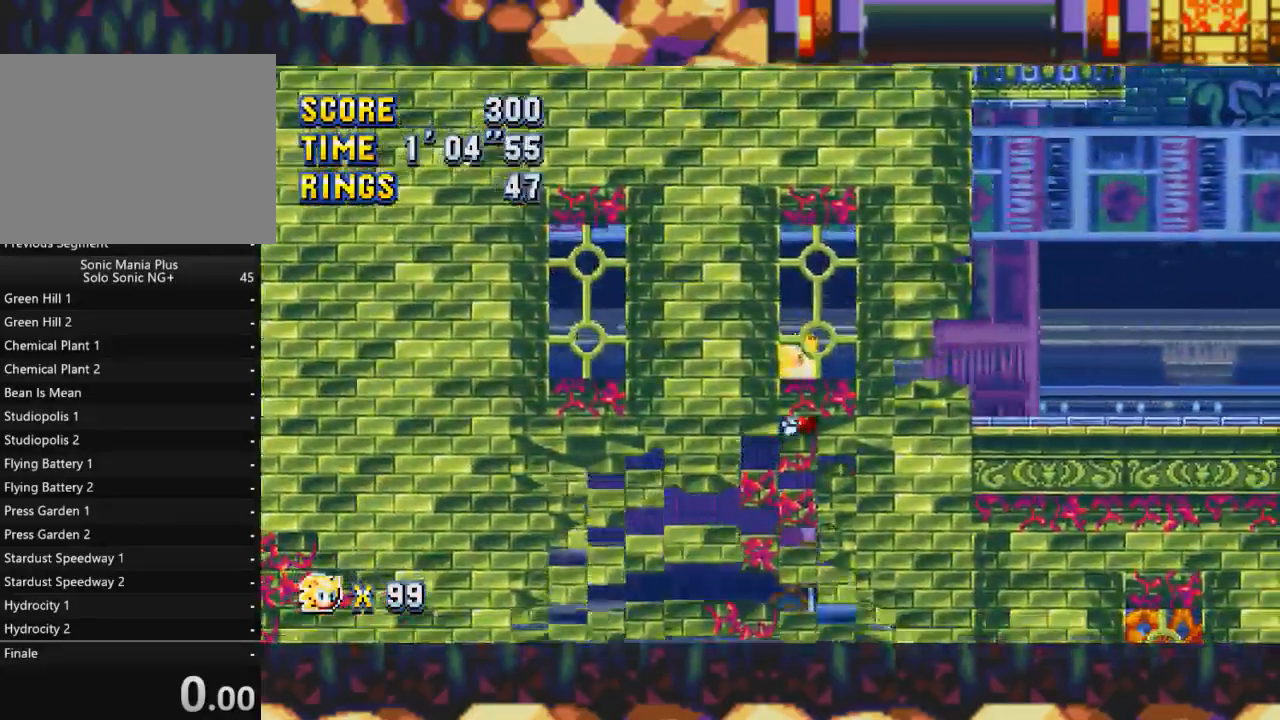
{"buttons": [], "events": [[183, "DPAD_DOWN", "up"], [250, "DPAD_LEFT", "down"], [333, "DPAD_LEFT", "up"]]}
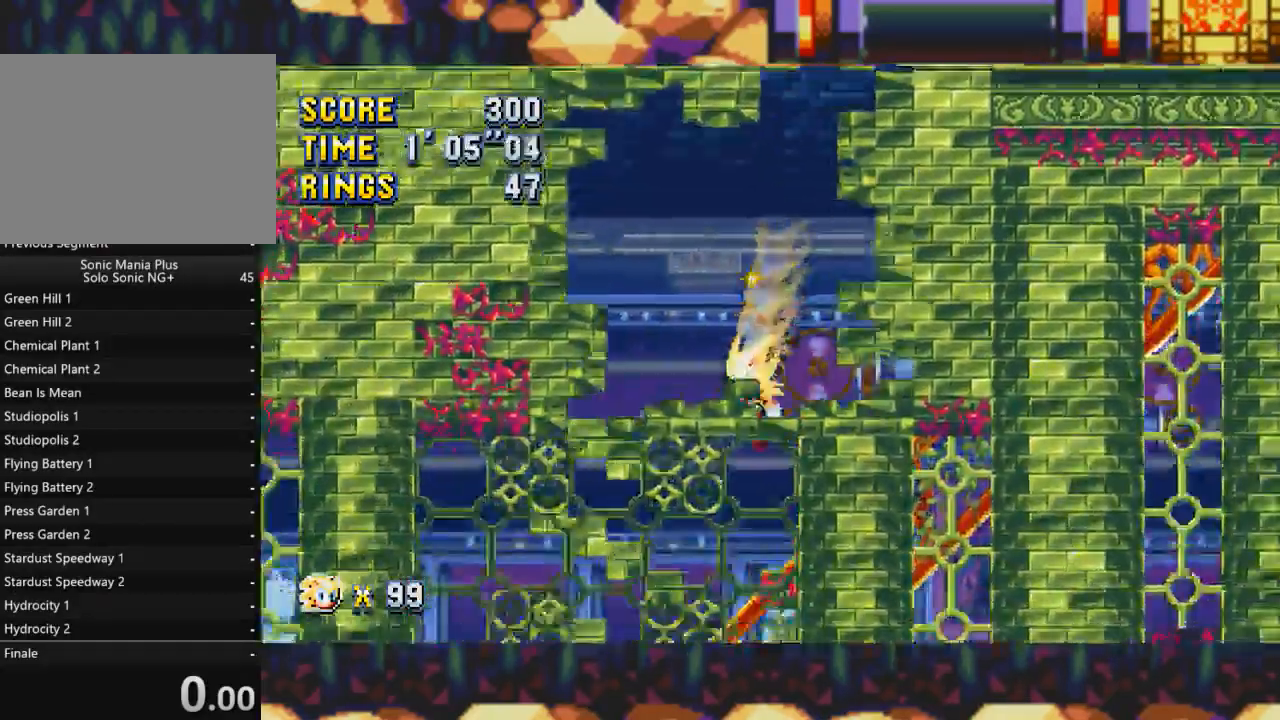
{"buttons": [], "events": [[17, "DPAD_DOWN", "down"], [350, "DPAD_DOWN", "up"]]}
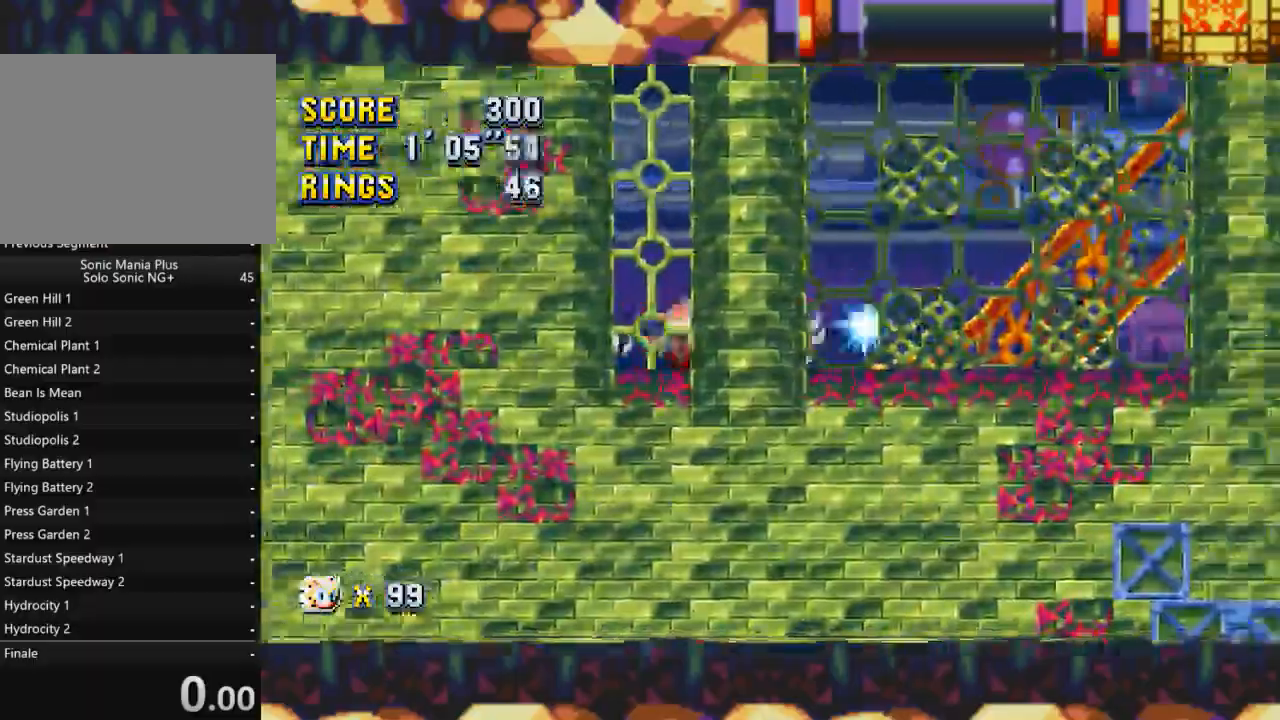
{"buttons": ["DPAD_RIGHT"], "events": [[33, "DPAD_RIGHT", "down"]]}
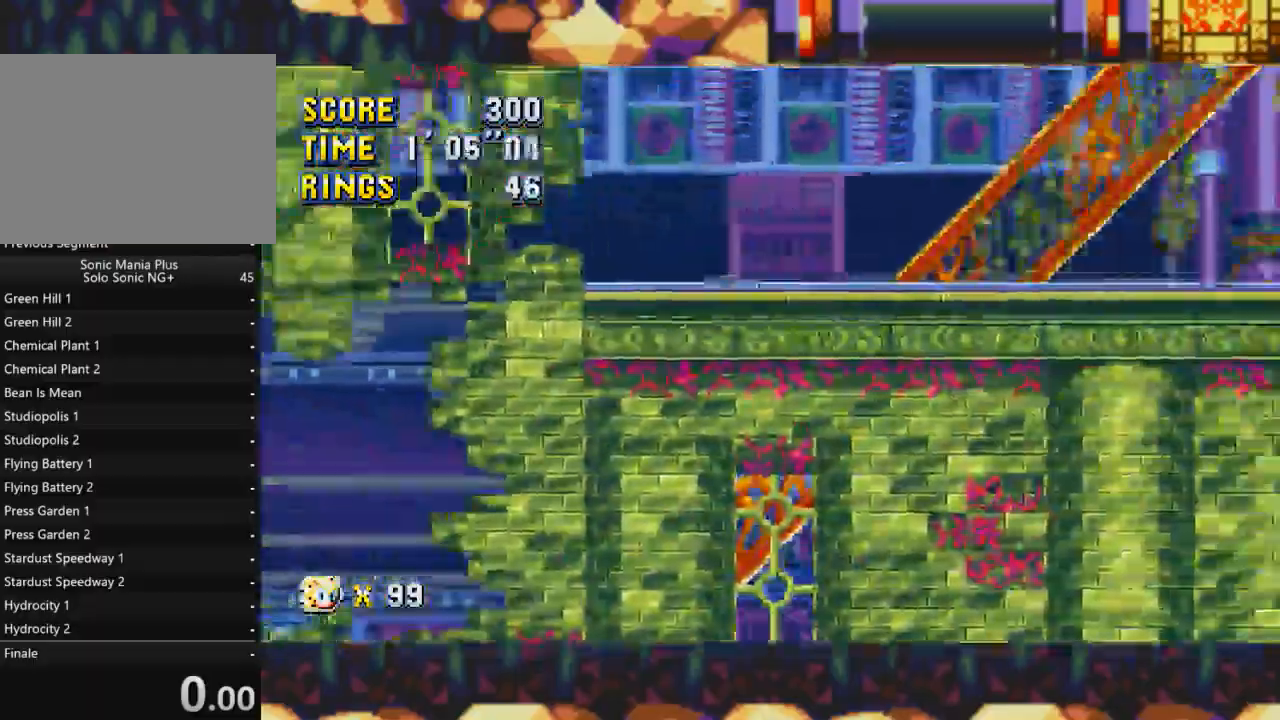
{"buttons": ["DPAD_RIGHT"], "events": []}
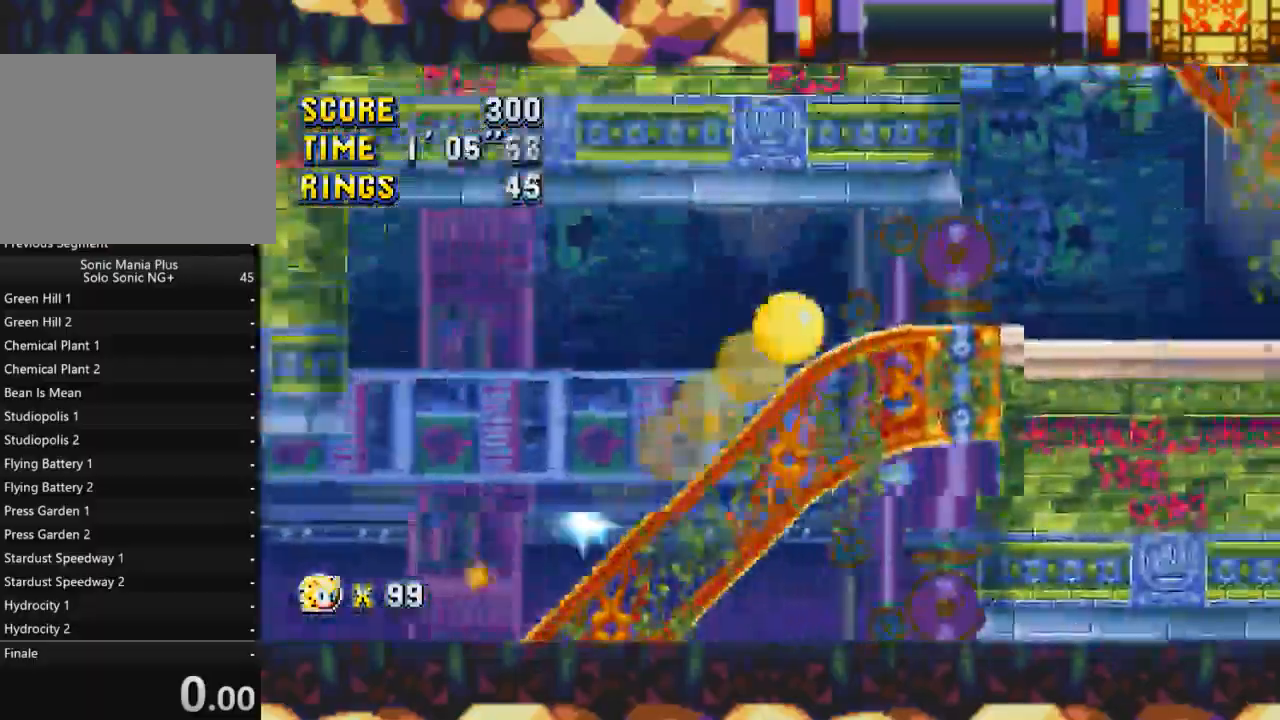
{"buttons": ["DPAD_RIGHT"], "events": [[17, "X", "down"], [167, "X", "up"]]}
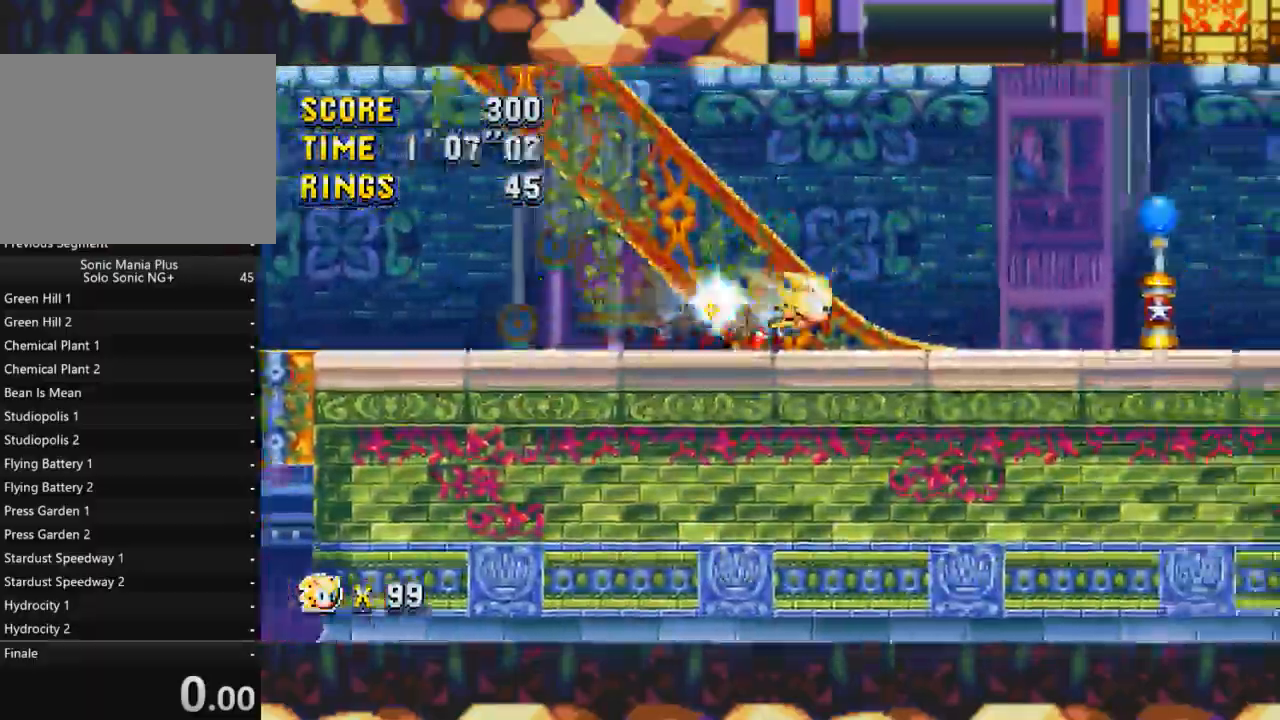
{"buttons": ["DPAD_RIGHT"], "events": []}
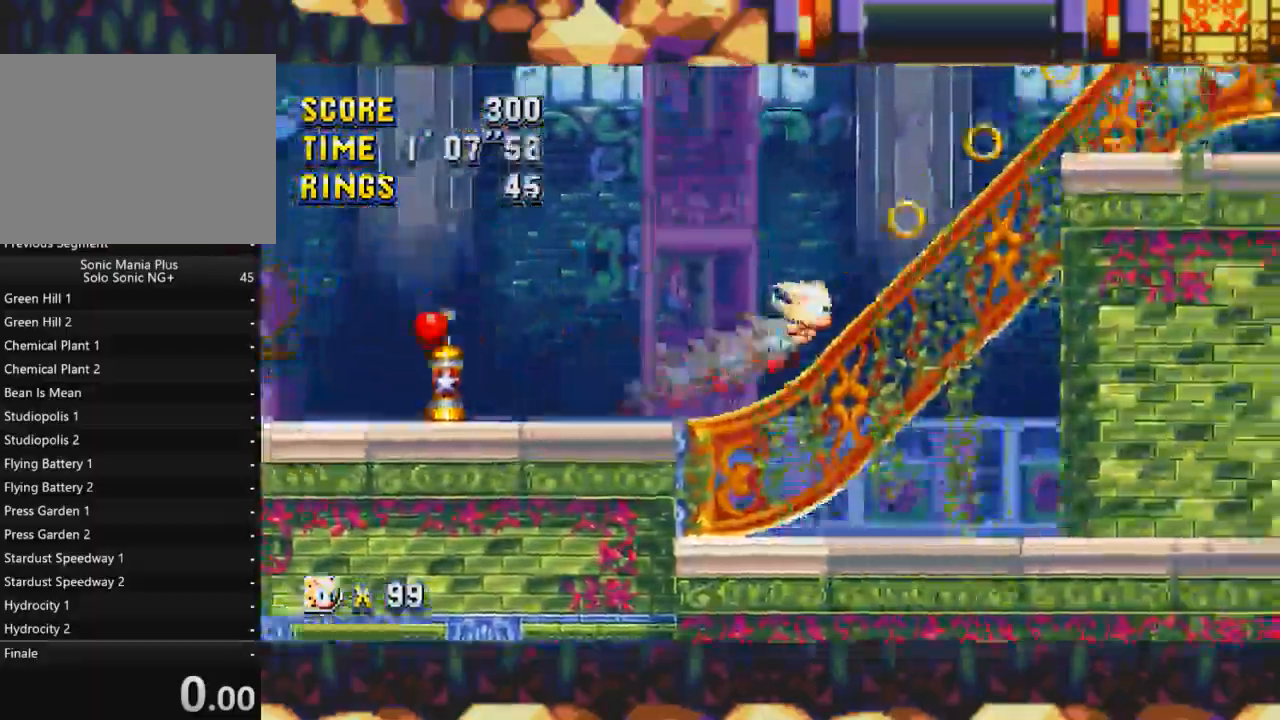
{"buttons": ["DPAD_RIGHT"], "events": []}
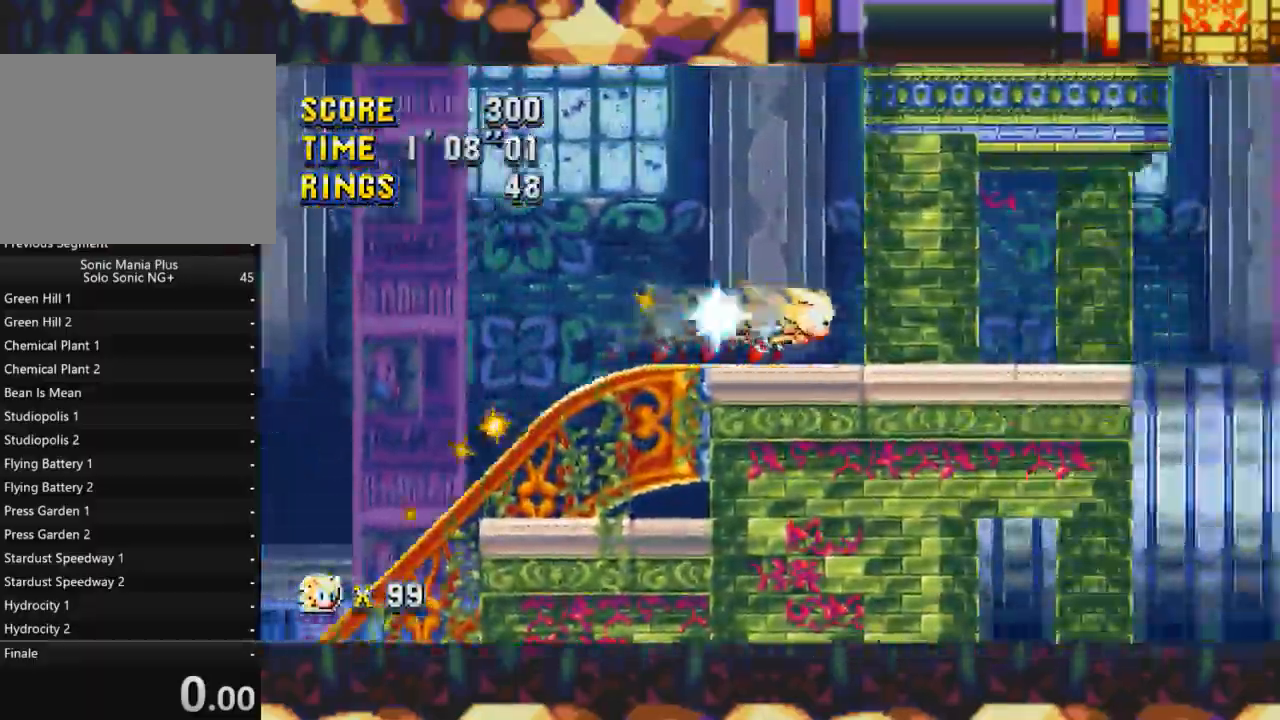
{"buttons": ["X", "DPAD_RIGHT"], "events": [[483, "X", "down"]]}
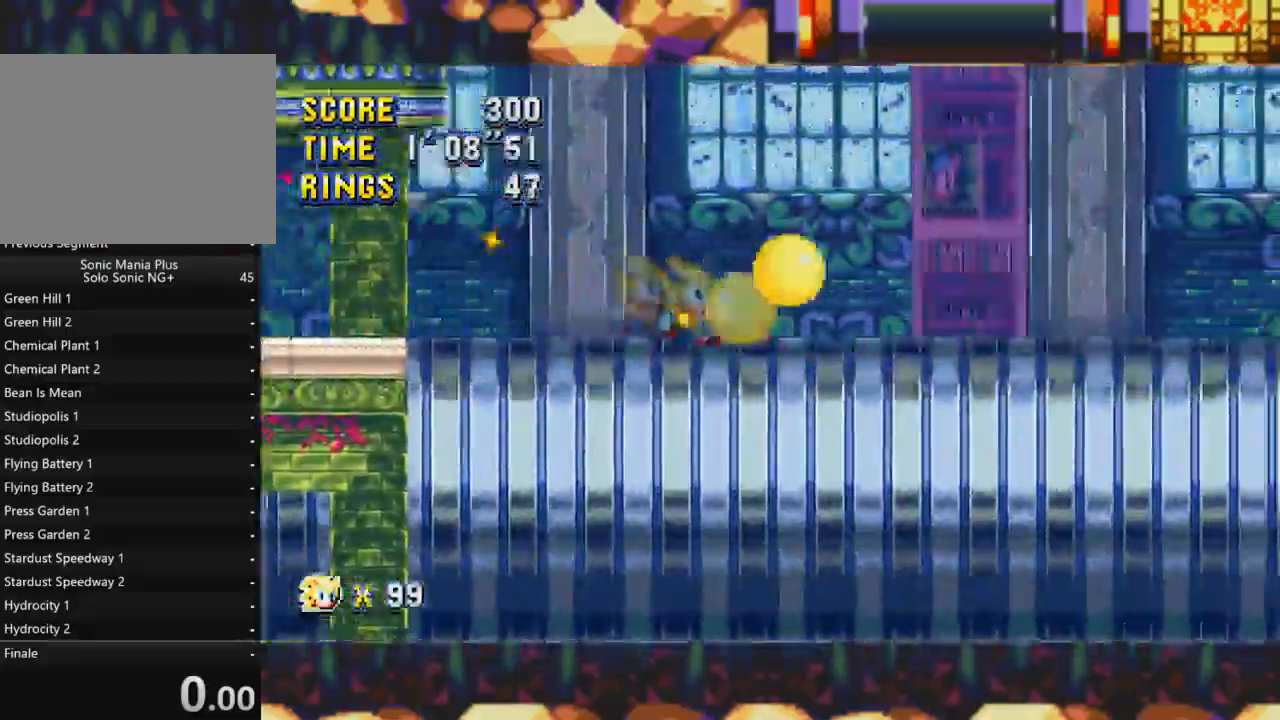
{"buttons": ["X", "DPAD_RIGHT"], "events": [[400, "X", "up"], [483, "X", "down"]]}
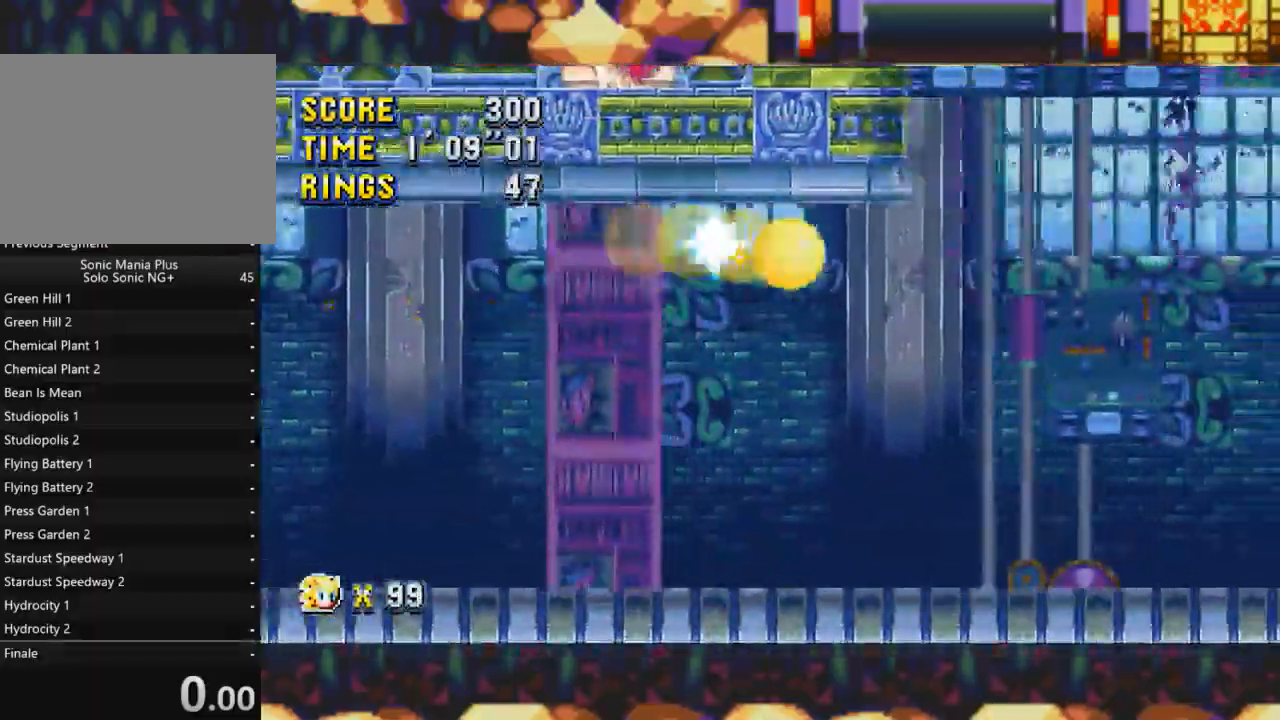
{"buttons": ["X", "DPAD_RIGHT"], "events": []}
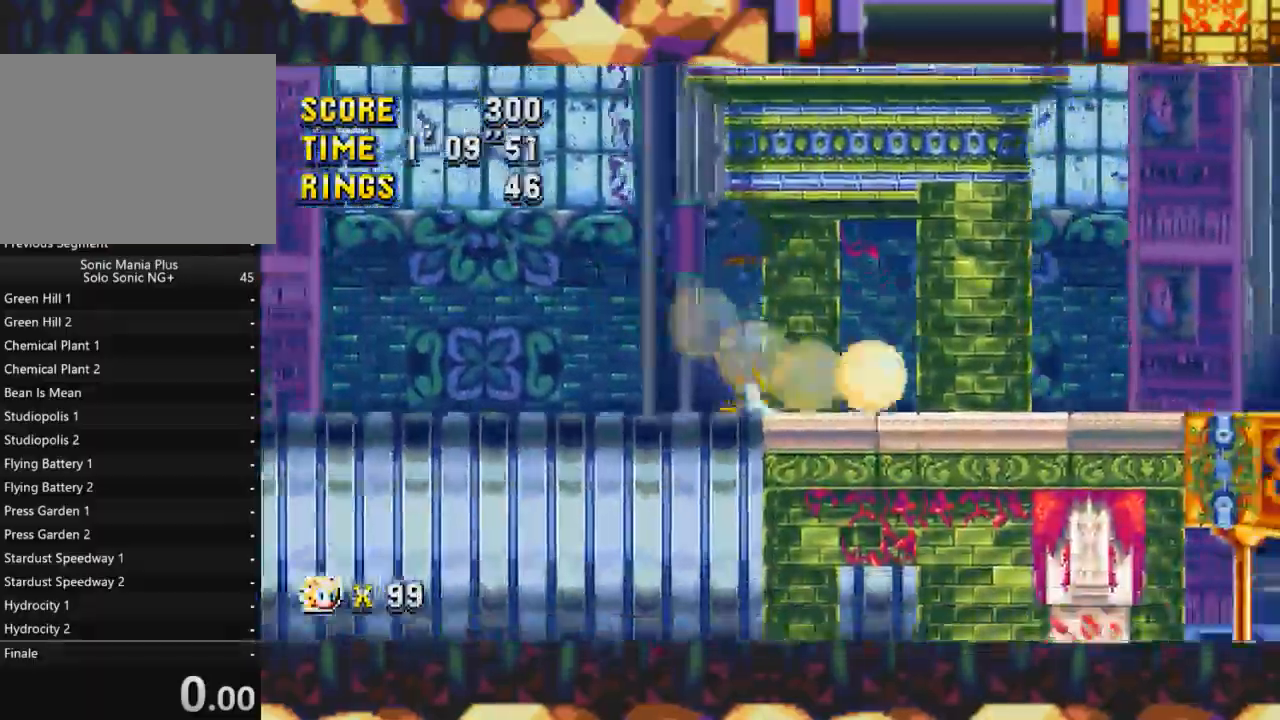
{"buttons": ["DPAD_RIGHT"], "events": [[417, "X", "up"]]}
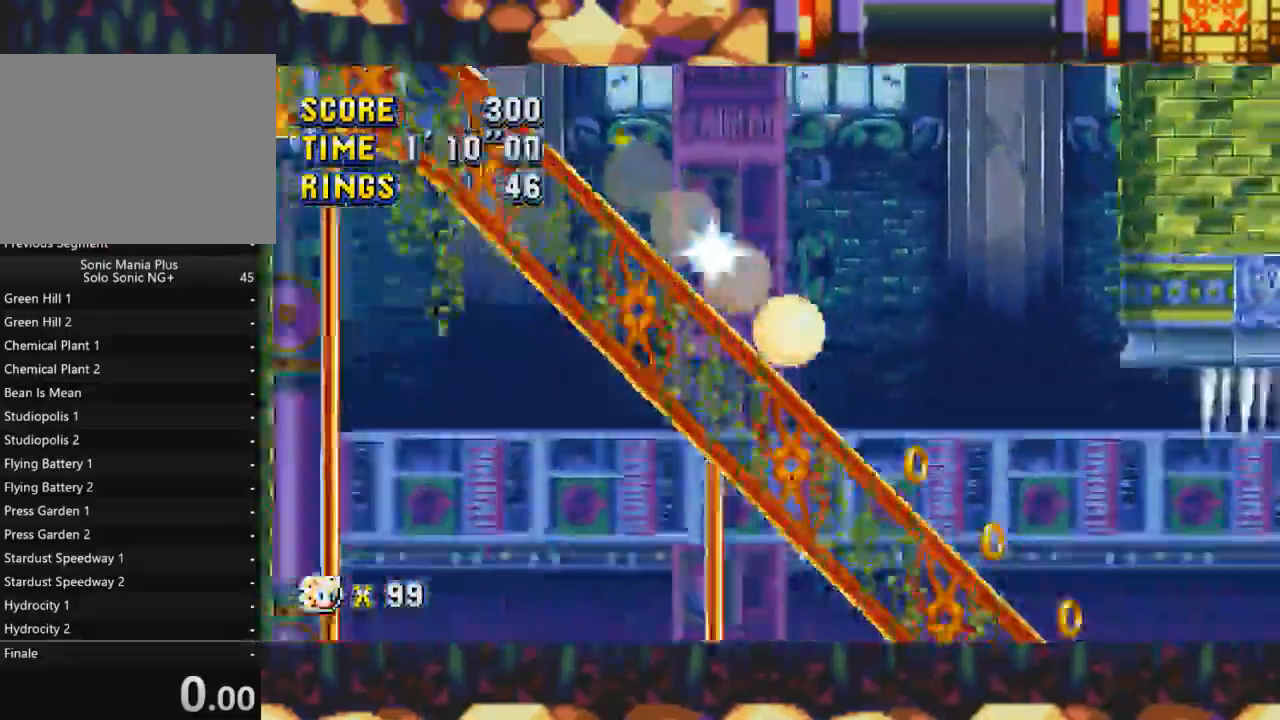
{"buttons": ["DPAD_RIGHT"], "events": []}
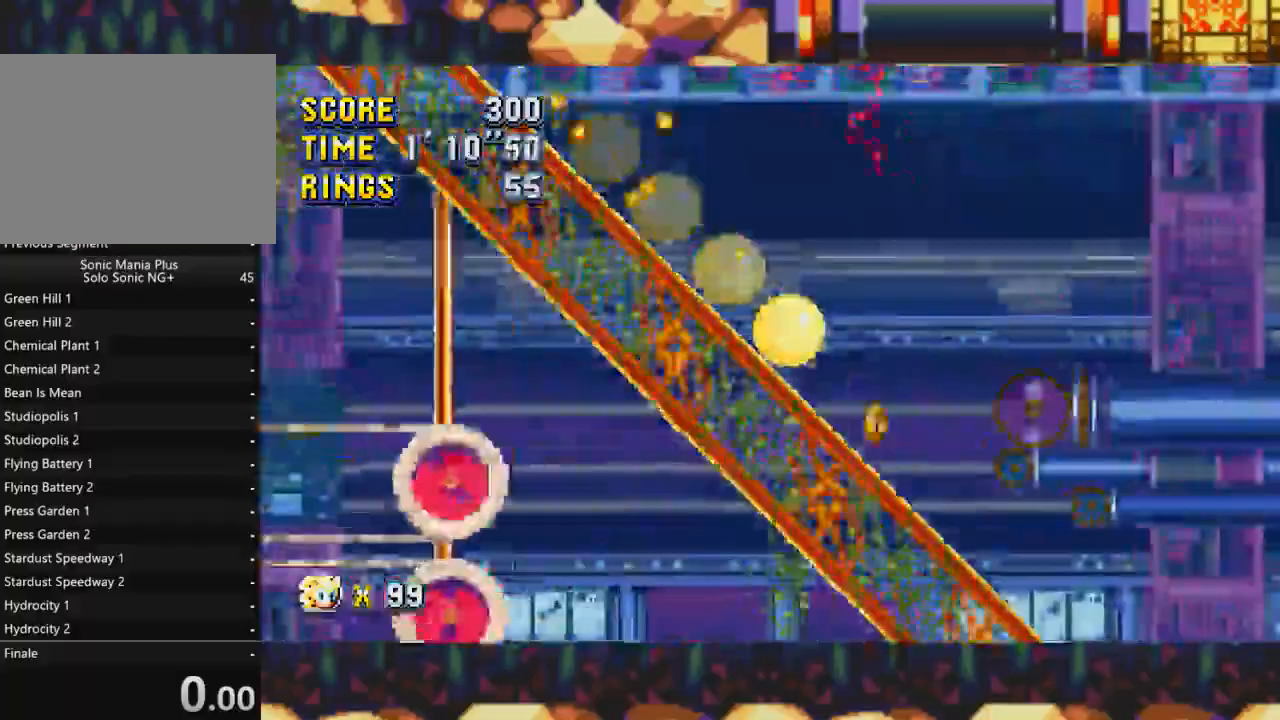
{"buttons": ["DPAD_RIGHT"], "events": []}
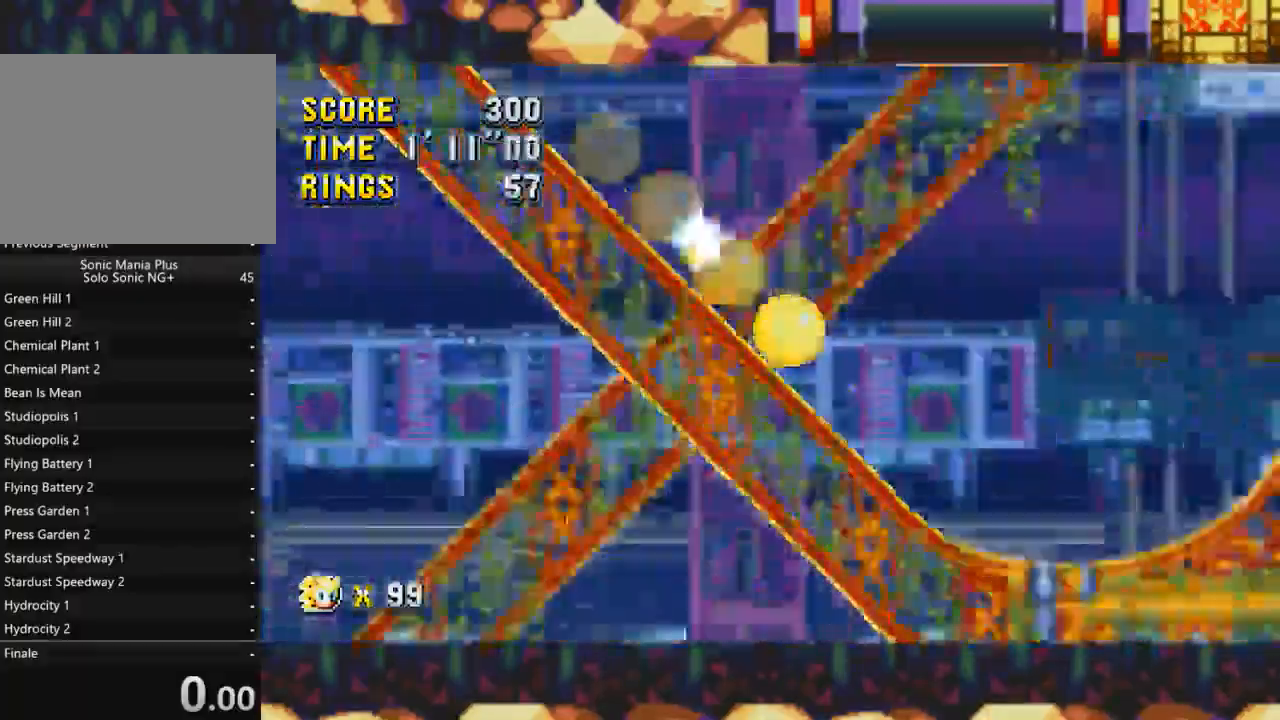
{"buttons": ["DPAD_RIGHT"], "events": []}
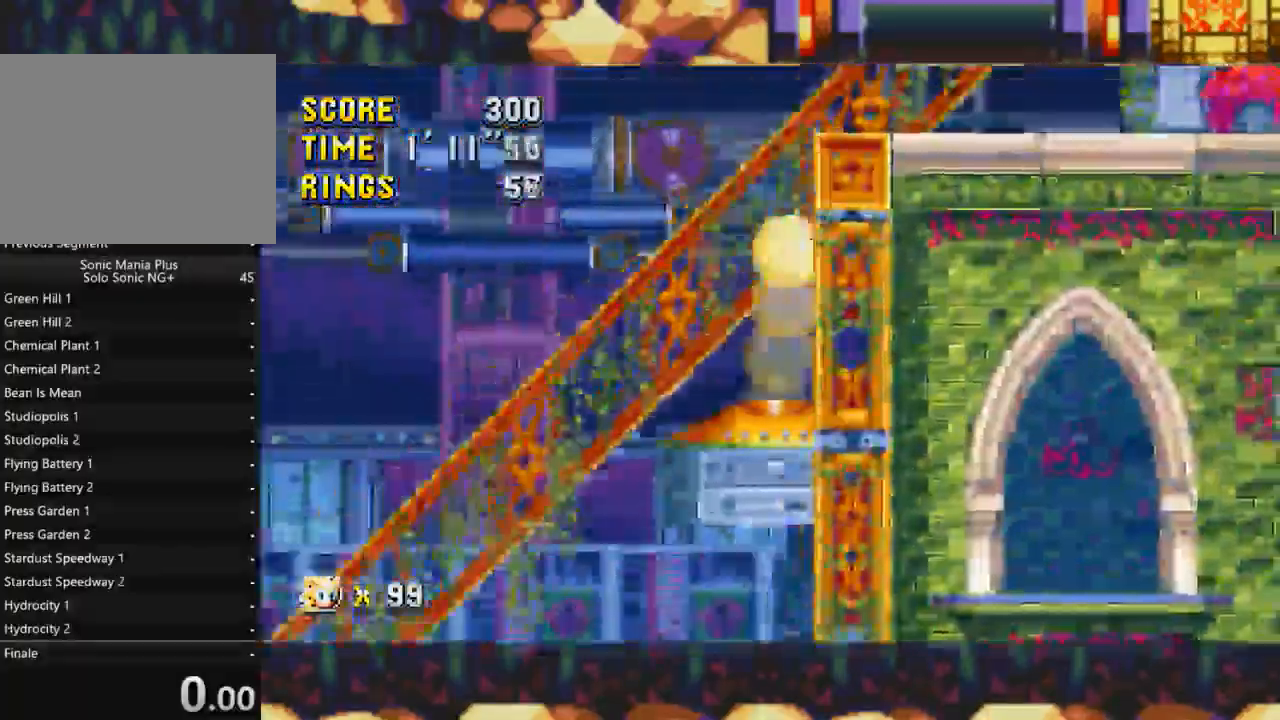
{"buttons": ["DPAD_RIGHT"], "events": [[150, "DPAD_RIGHT", "up"], [217, "DPAD_LEFT", "down"], [317, "DPAD_LEFT", "up"], [317, "DPAD_RIGHT", "down"]]}
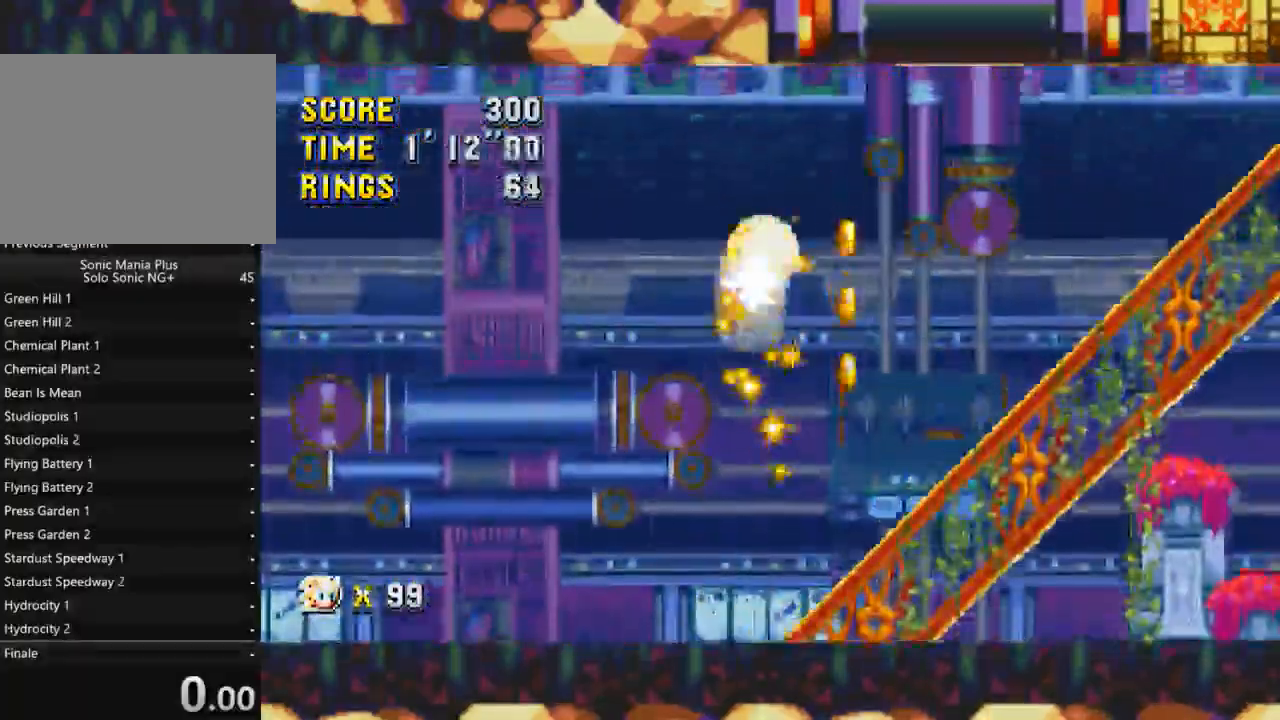
{"buttons": ["DPAD_RIGHT"], "events": []}
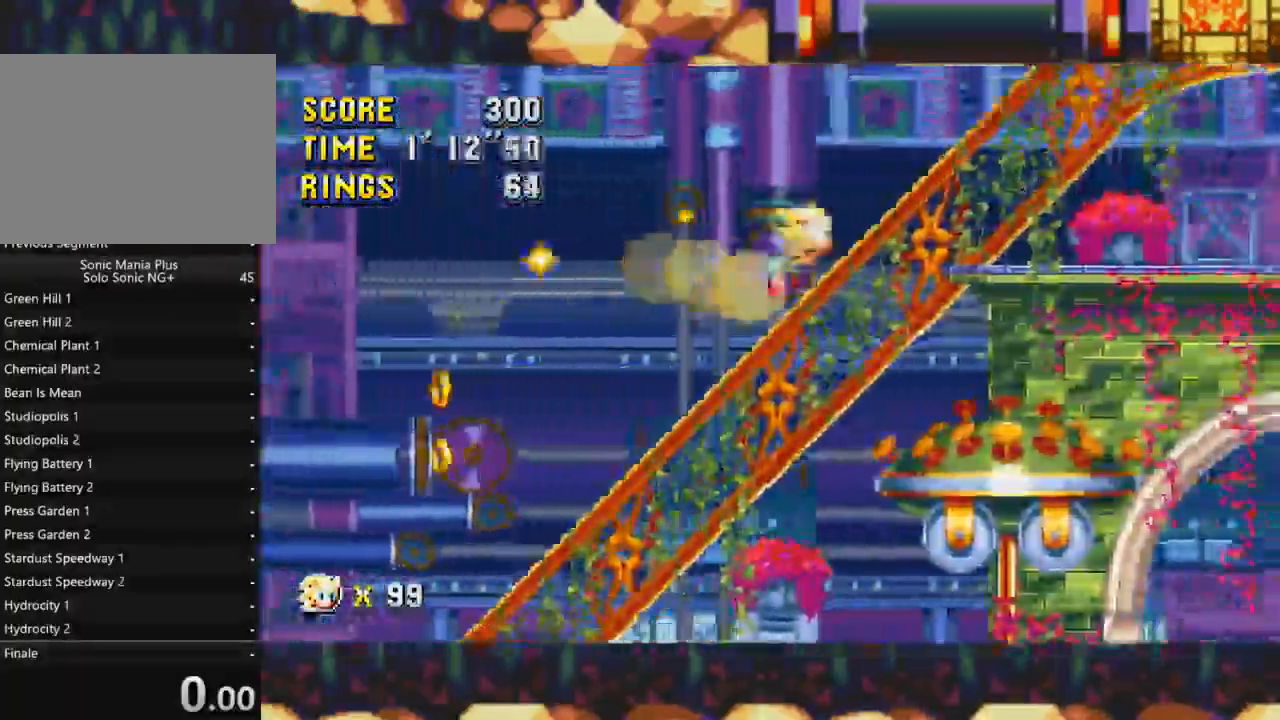
{"buttons": ["DPAD_RIGHT"], "events": []}
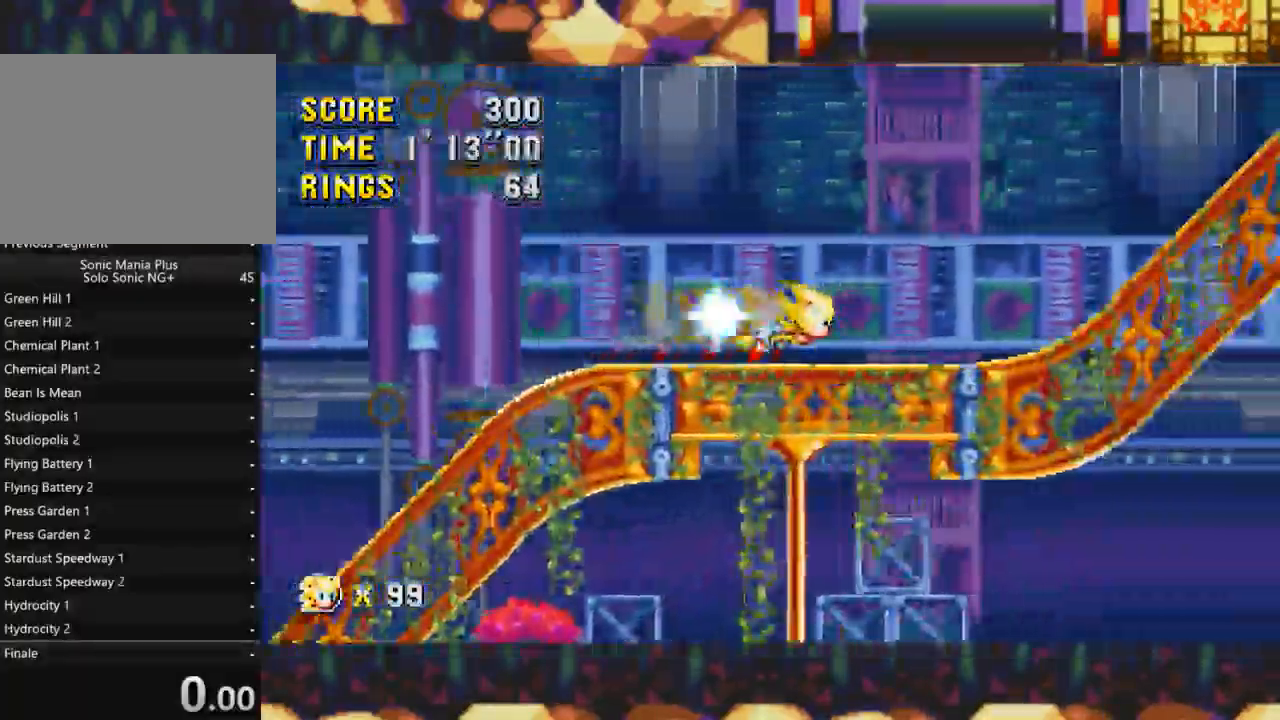
{"buttons": ["DPAD_RIGHT"], "events": []}
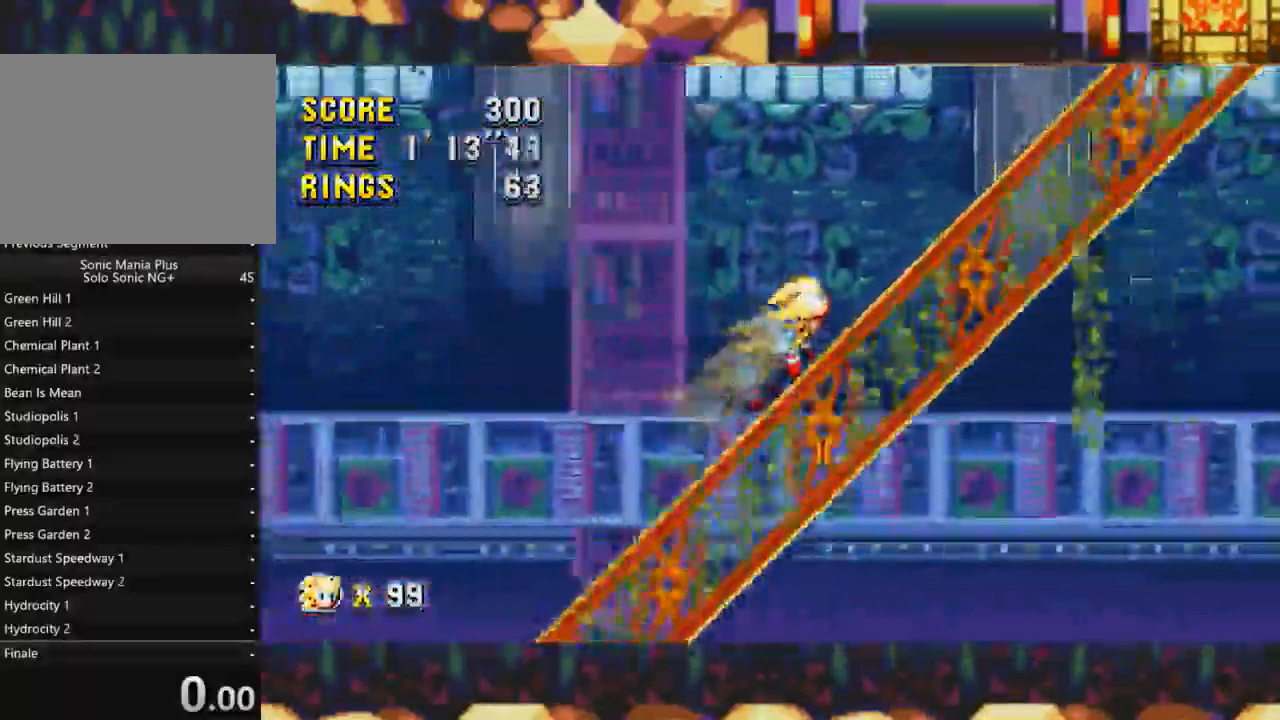
{"buttons": ["X"]}
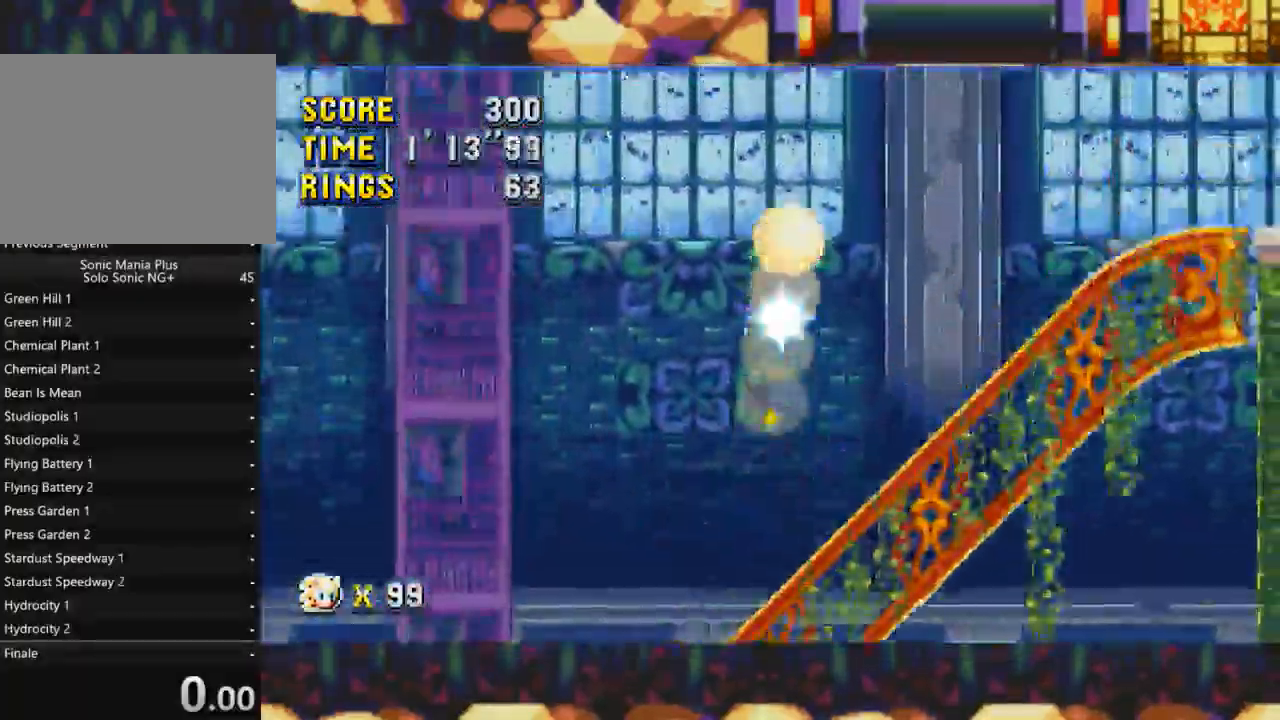
{"buttons": ["X", "DPAD_RIGHT"], "events": [[33, "DPAD_LEFT", "down"], [117, "DPAD_LEFT", "up"], [383, "DPAD_RIGHT", "down"]]}
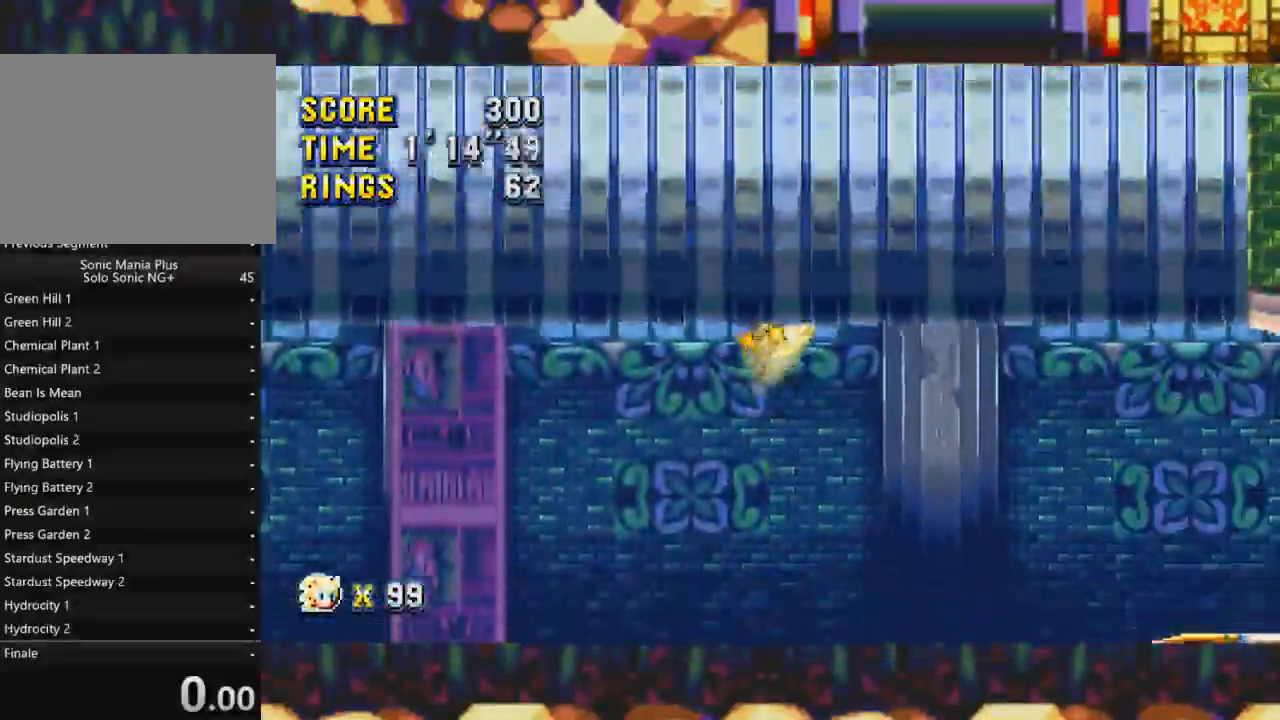
{"buttons": ["X", "DPAD_RIGHT"], "events": [[50, "X", "up"], [433, "X", "down"]]}
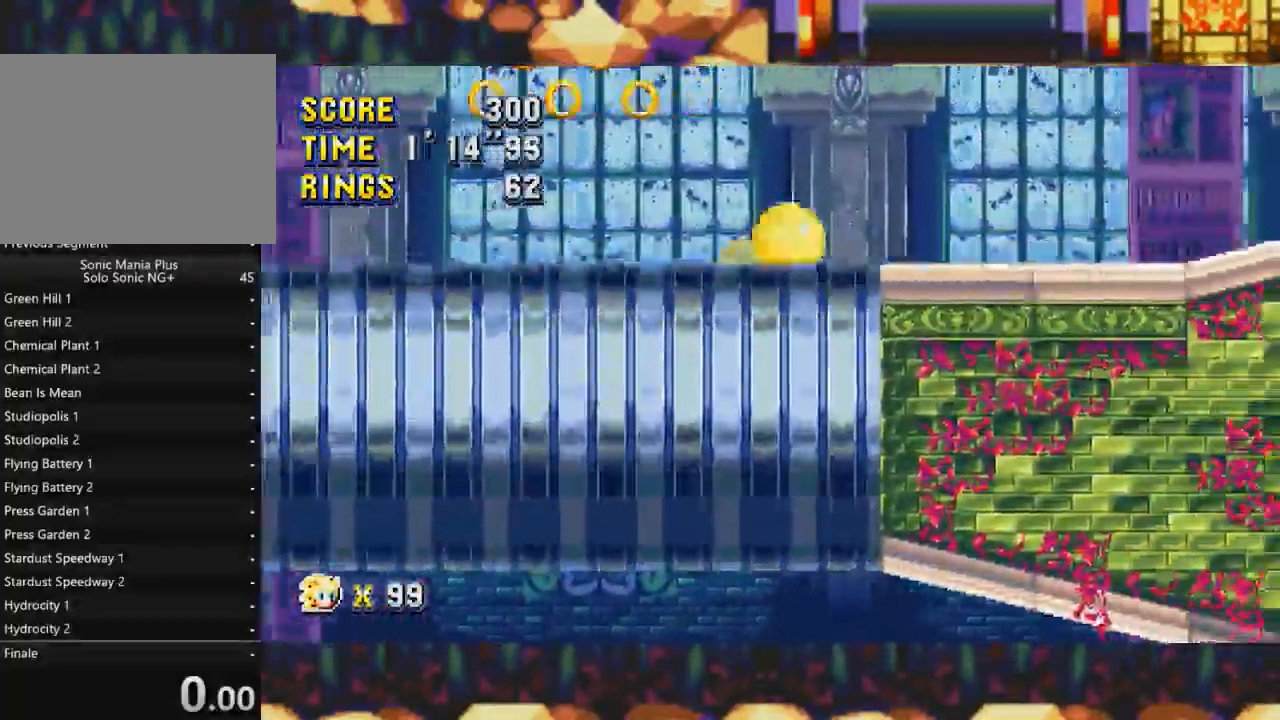
{"buttons": ["X", "DPAD_RIGHT"], "events": [[50, "X", "up"], [117, "X", "down"]]}
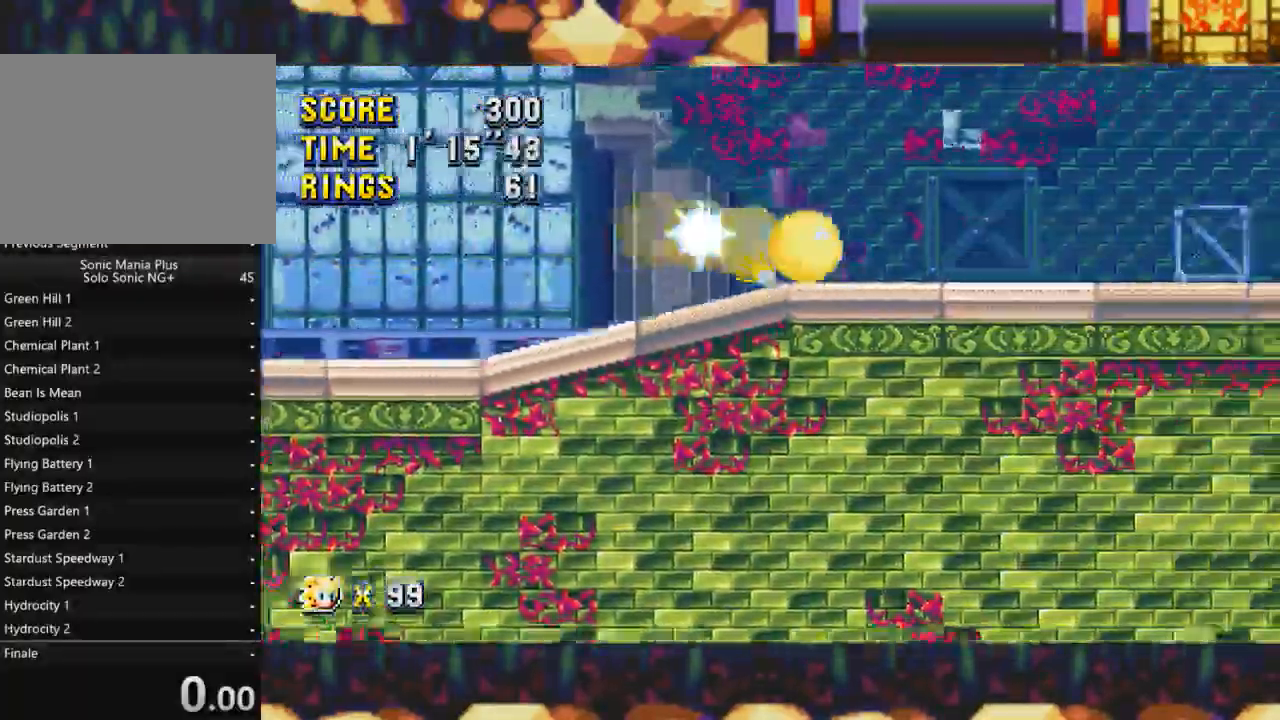
{"buttons": ["X", "DPAD_RIGHT"], "events": []}
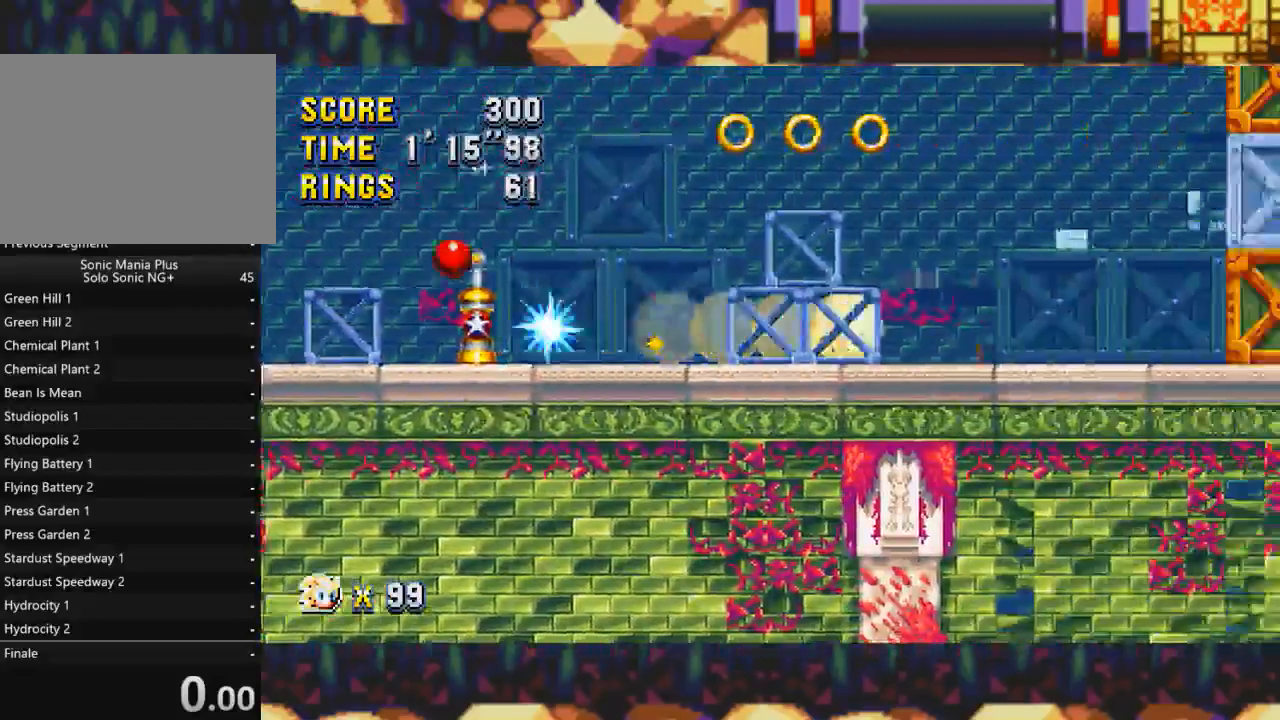
{"buttons": [], "events": [[100, "X", "up"], [133, "DPAD_RIGHT", "up"]]}